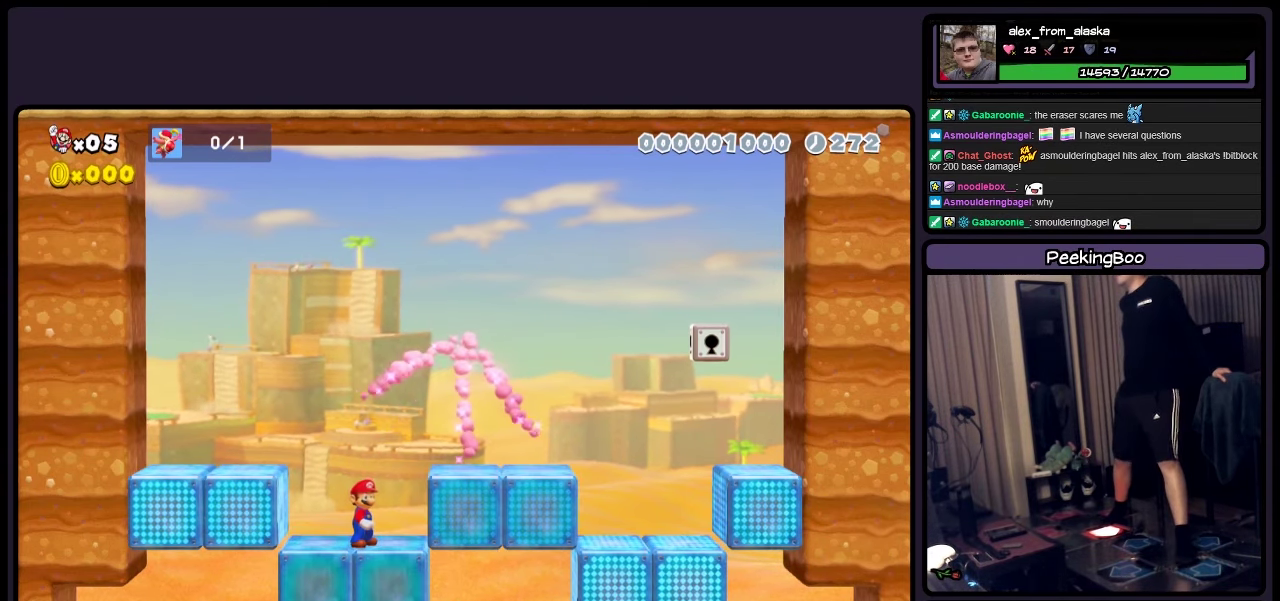
Gameplay with a controller (Nintendo layout); each line is a JSON object with the inputs held at the frame after it. "events" lists button and stick changes between this image and that frame as [ms after this image, input, new state], when the widget could be followed in between. Not read: L3 R3.
{"buttons": ["Y"], "events": []}
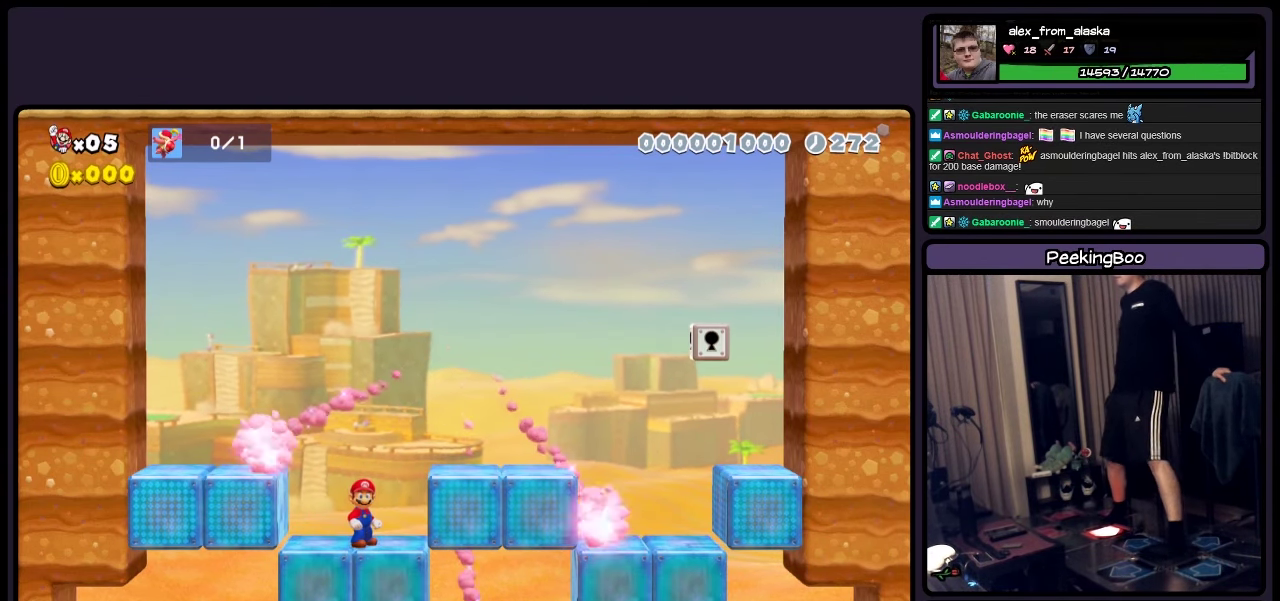
{"buttons": ["Y"], "events": []}
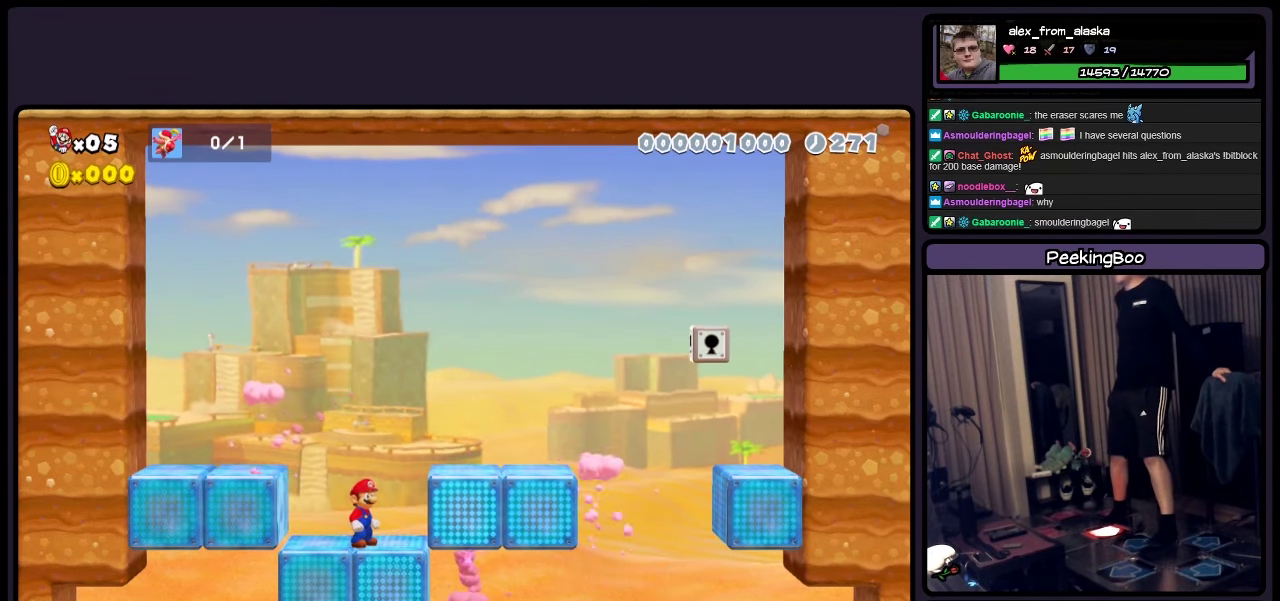
{"buttons": ["Y"], "events": []}
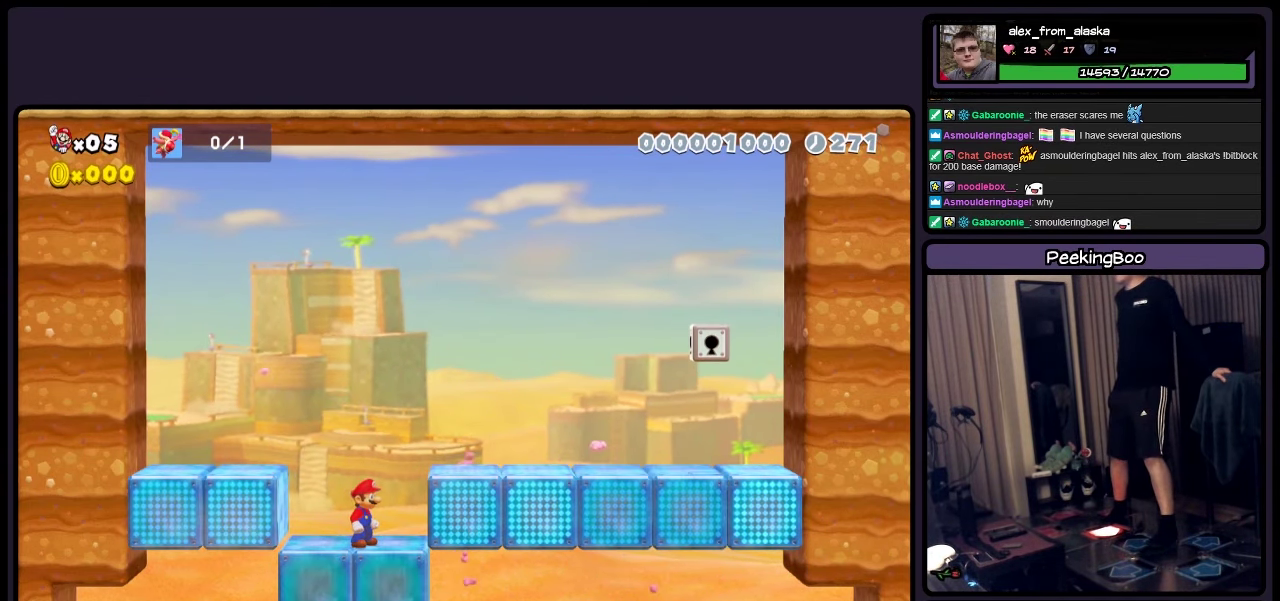
{"buttons": ["Y"], "events": []}
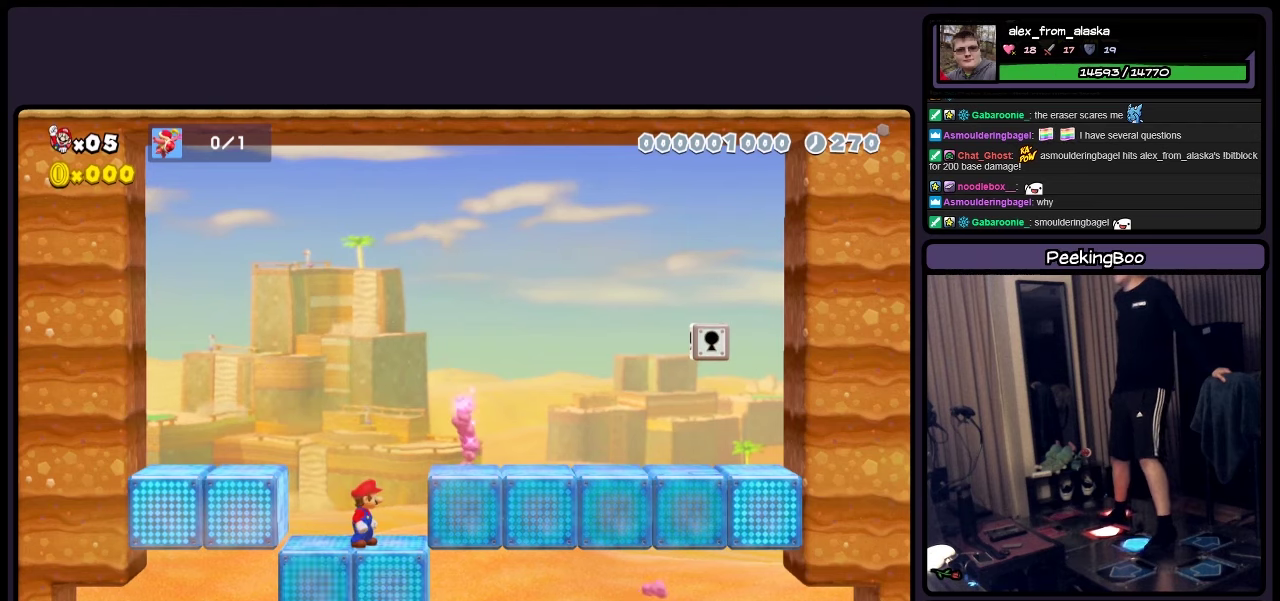
{"buttons": ["A", "Y"], "events": [[83, "A", "down"], [83, "DPAD_RIGHT", "down"], [466, "DPAD_RIGHT", "up"]]}
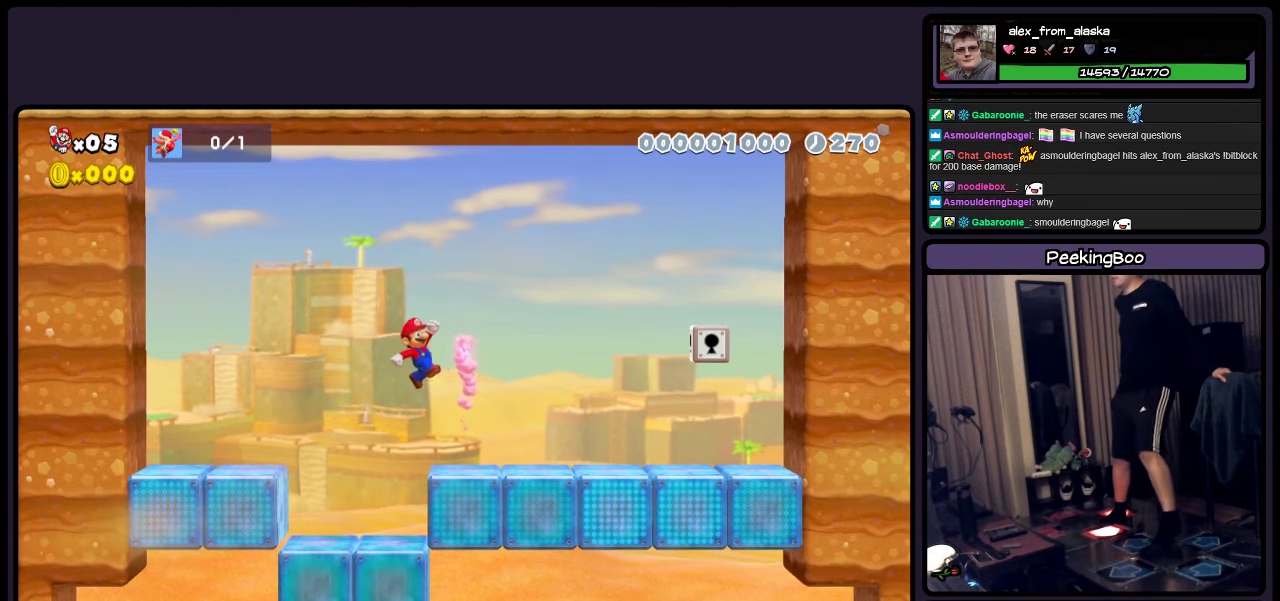
{"buttons": ["Y", "DPAD_LEFT"], "events": [[166, "A", "up"], [216, "DPAD_LEFT", "down"]]}
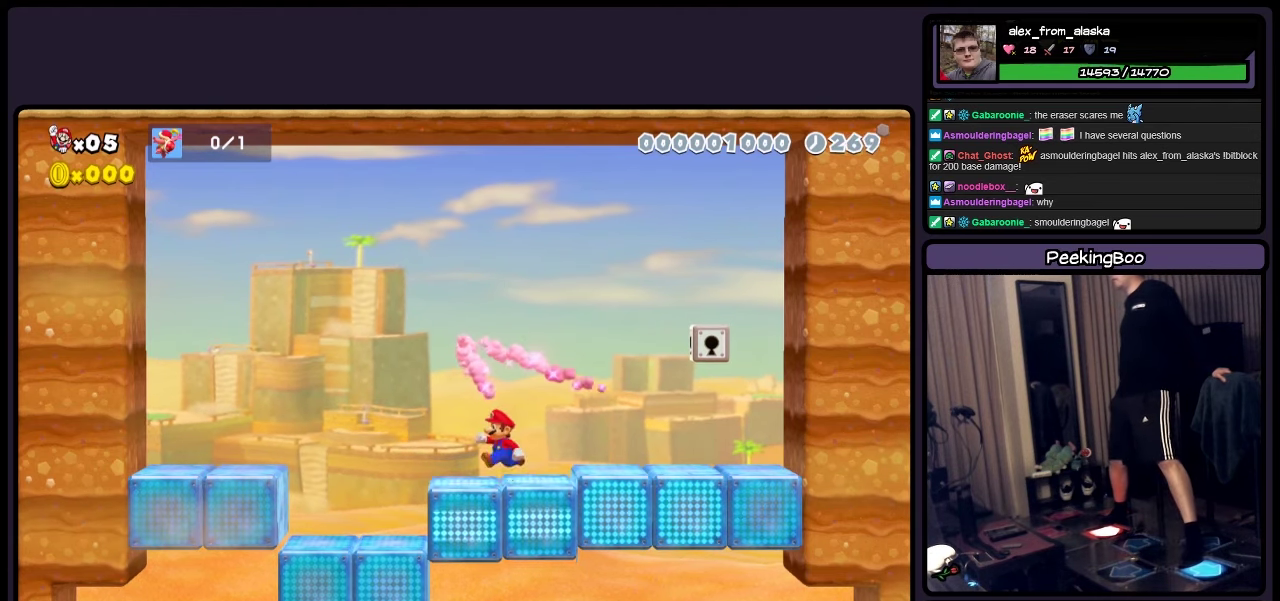
{"buttons": ["Y"], "events": [[166, "DPAD_LEFT", "up"]]}
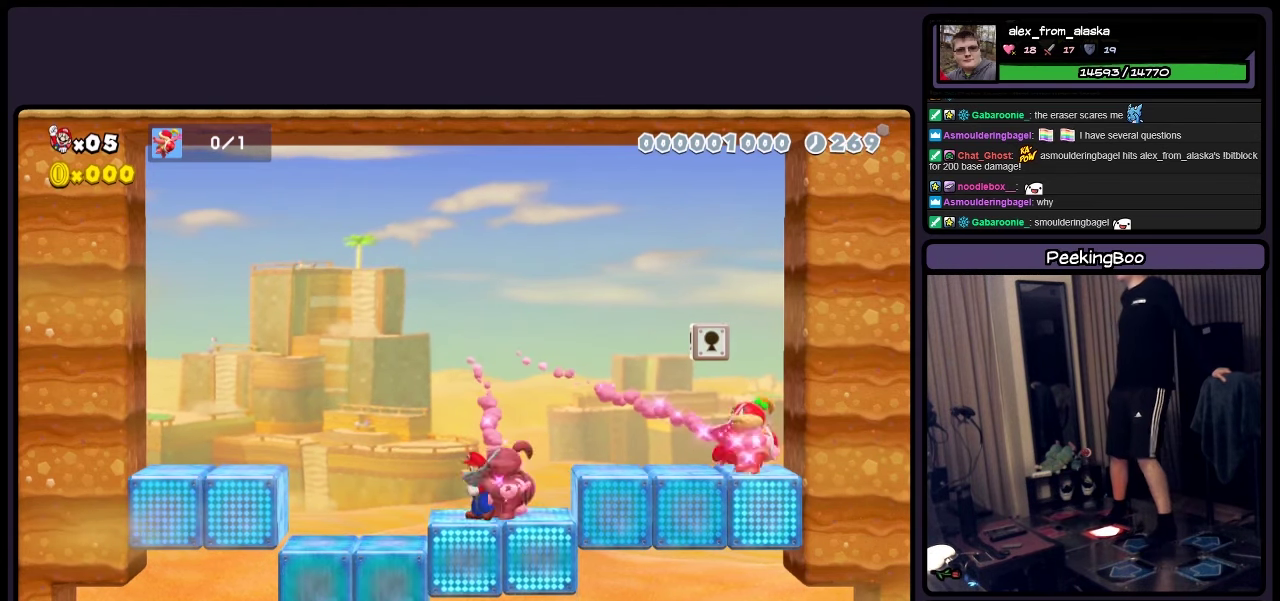
{"buttons": ["Y"], "events": []}
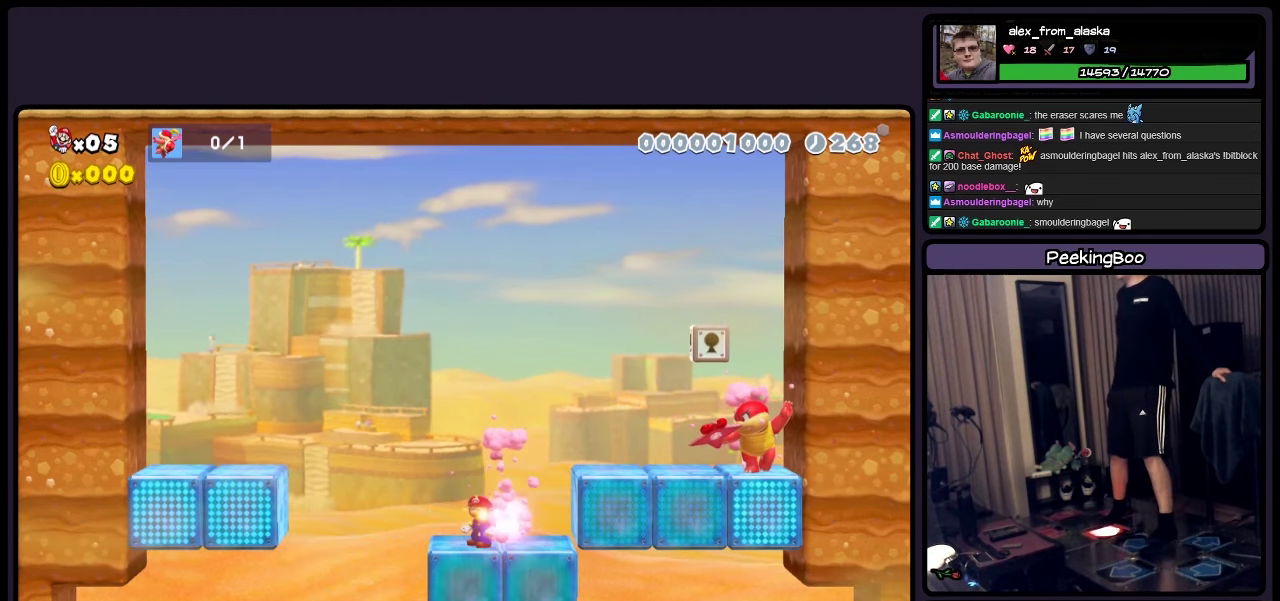
{"buttons": ["A", "Y", "DPAD_RIGHT"], "events": [[250, "DPAD_RIGHT", "down"], [333, "A", "down"]]}
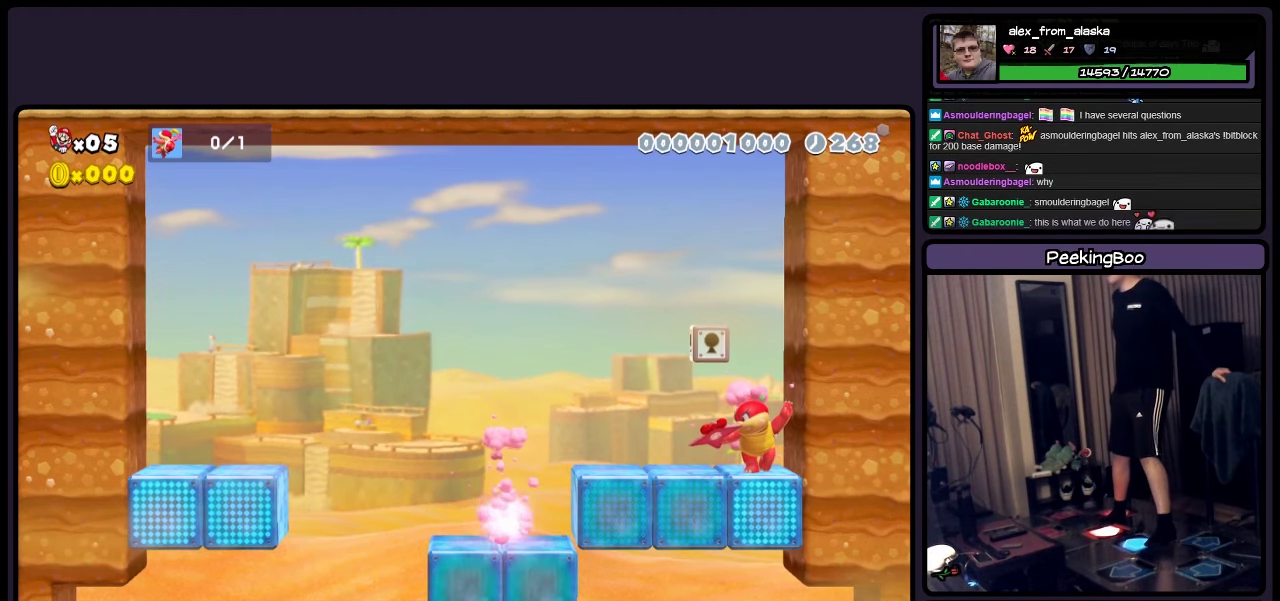
{"buttons": ["A", "Y", "DPAD_RIGHT"], "events": [[83, "A", "up"], [333, "A", "down"]]}
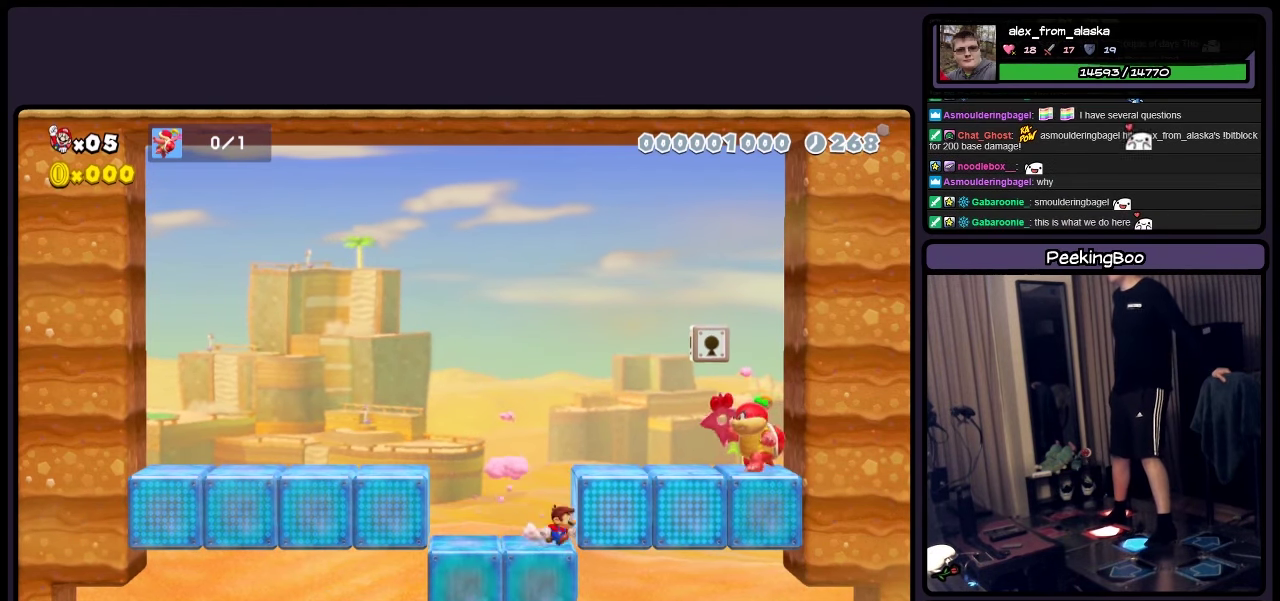
{"buttons": ["A", "Y", "DPAD_RIGHT"], "events": []}
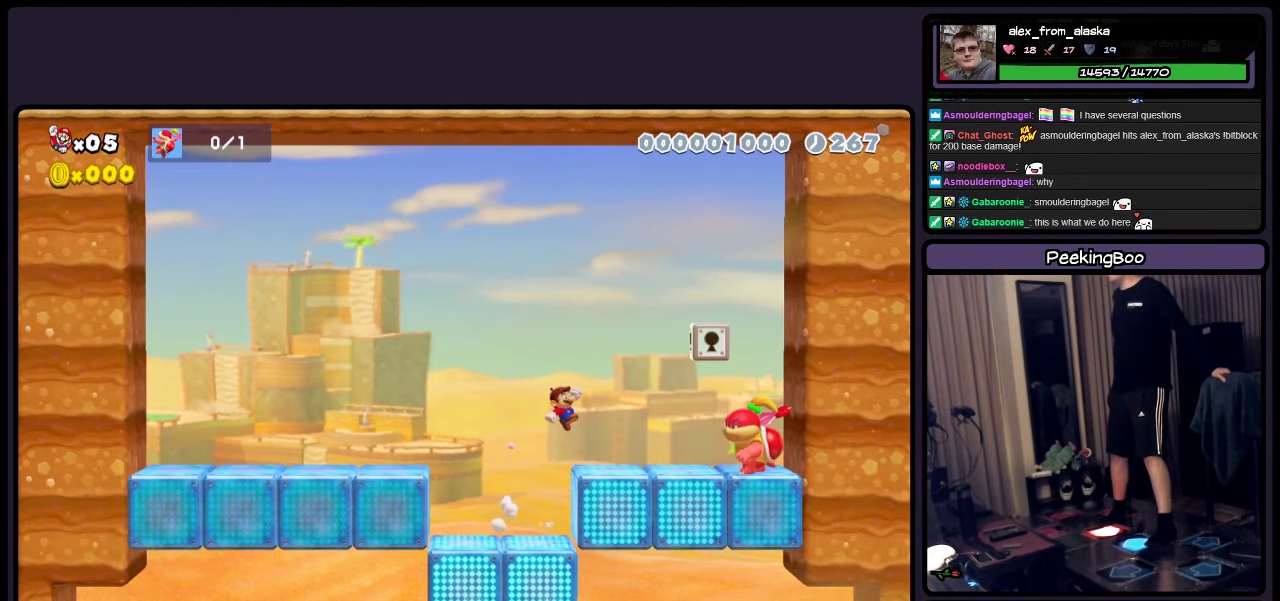
{"buttons": ["A", "Y", "DPAD_RIGHT"], "events": [[50, "A", "up"], [333, "A", "down"]]}
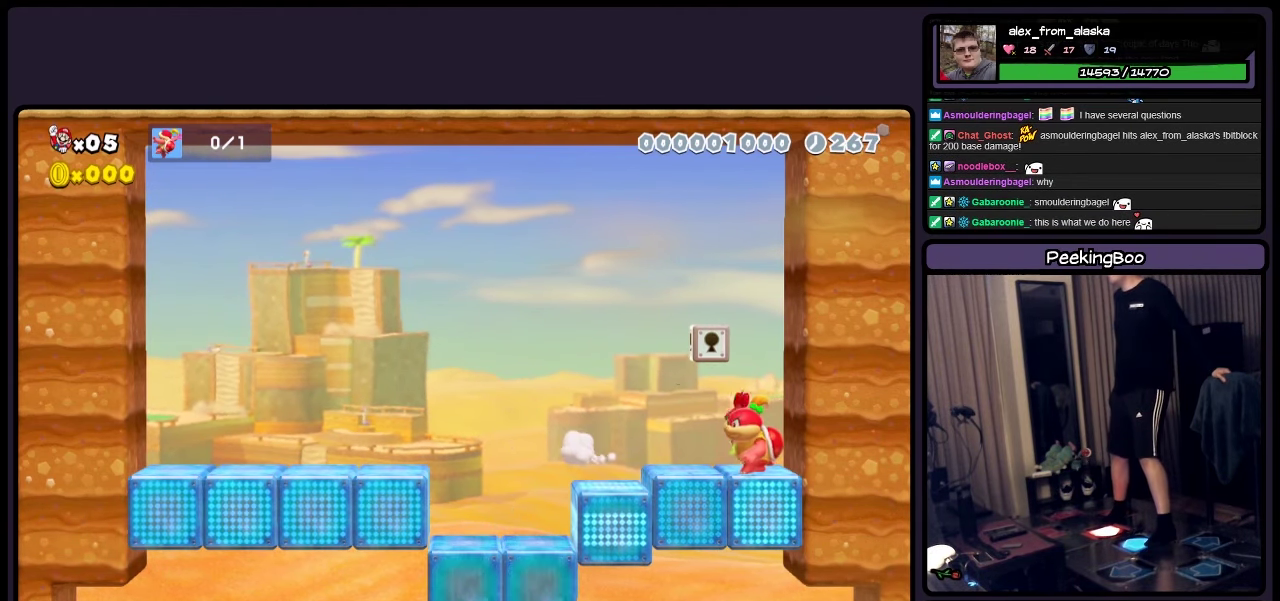
{"buttons": ["Y", "DPAD_LEFT"], "events": [[50, "A", "up"], [250, "DPAD_RIGHT", "up"], [500, "DPAD_LEFT", "down"]]}
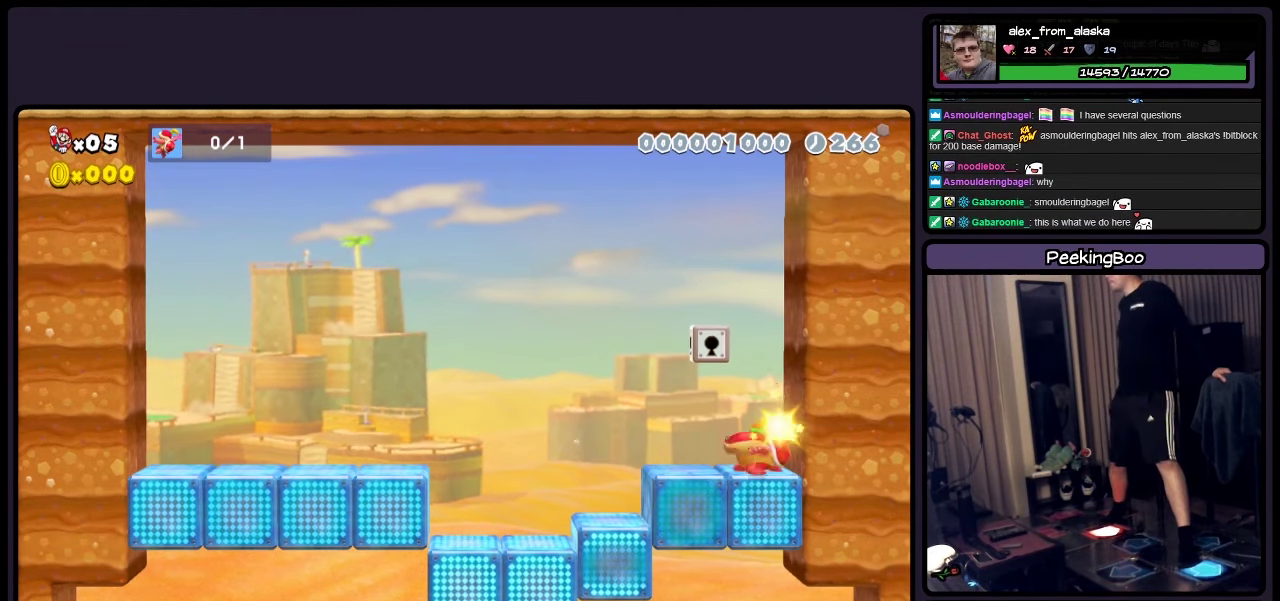
{"buttons": ["Y", "DPAD_LEFT"], "events": []}
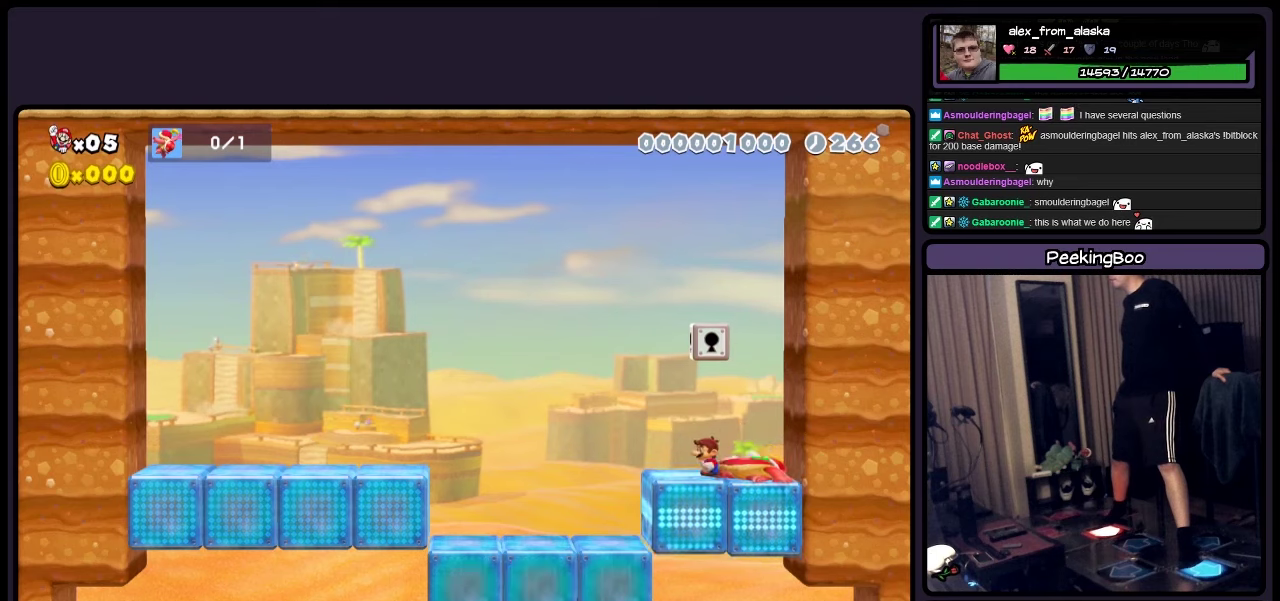
{"buttons": ["A", "Y", "DPAD_LEFT"], "events": [[167, "A", "down"]]}
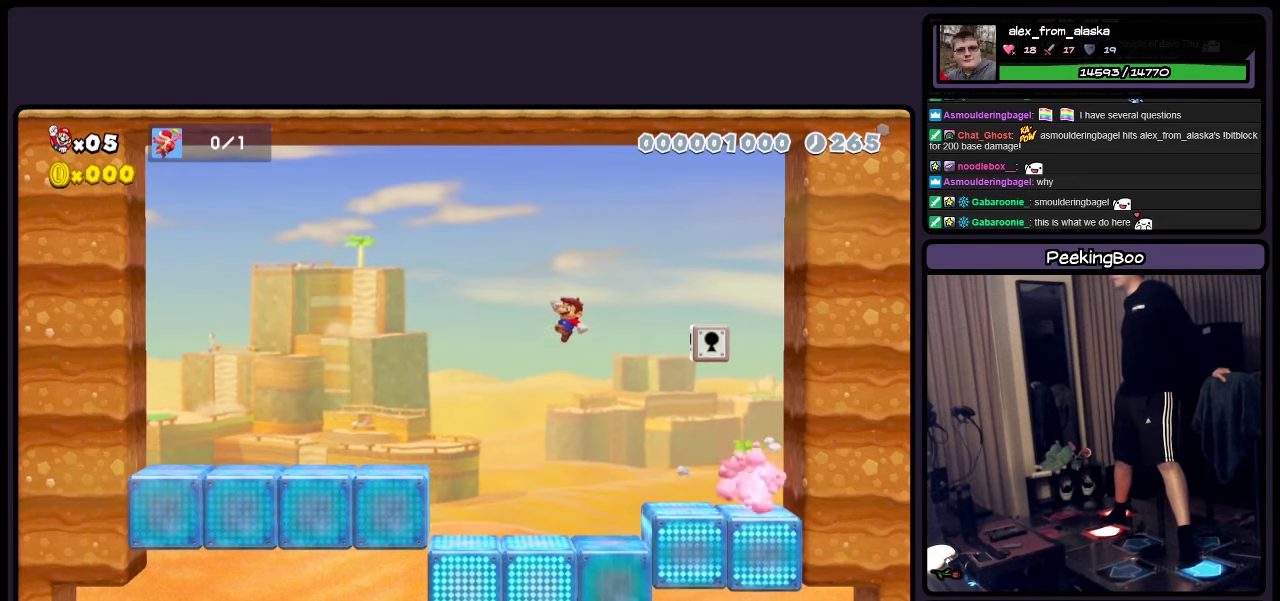
{"buttons": ["A", "Y", "DPAD_LEFT"], "events": []}
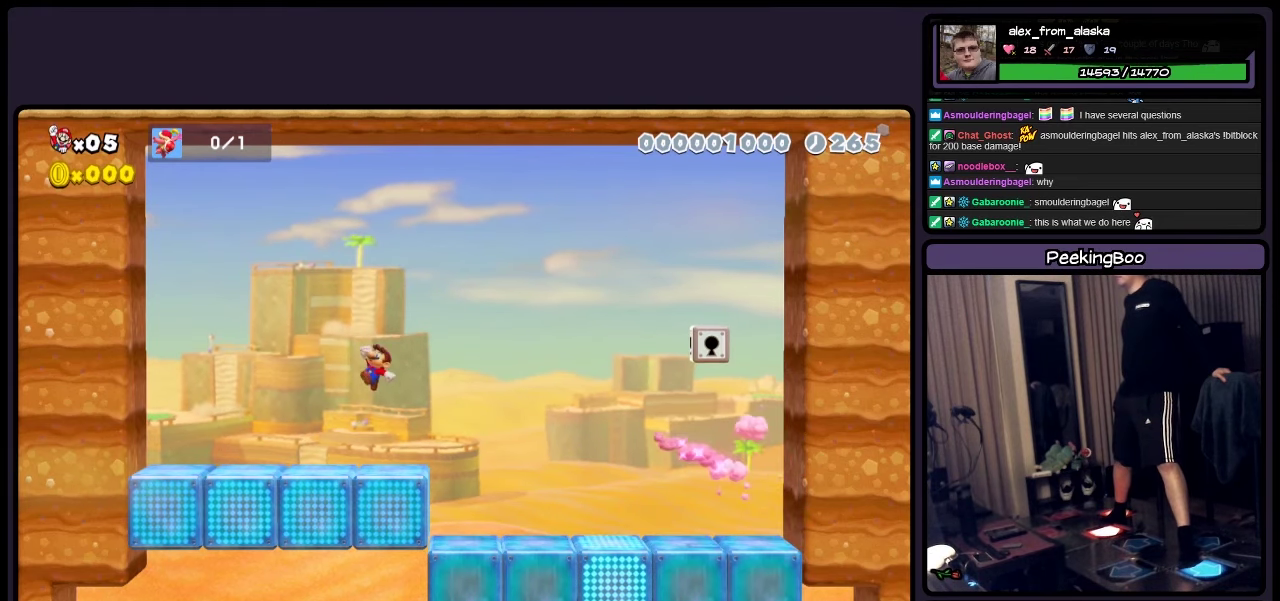
{"buttons": ["A", "Y", "DPAD_LEFT"], "events": []}
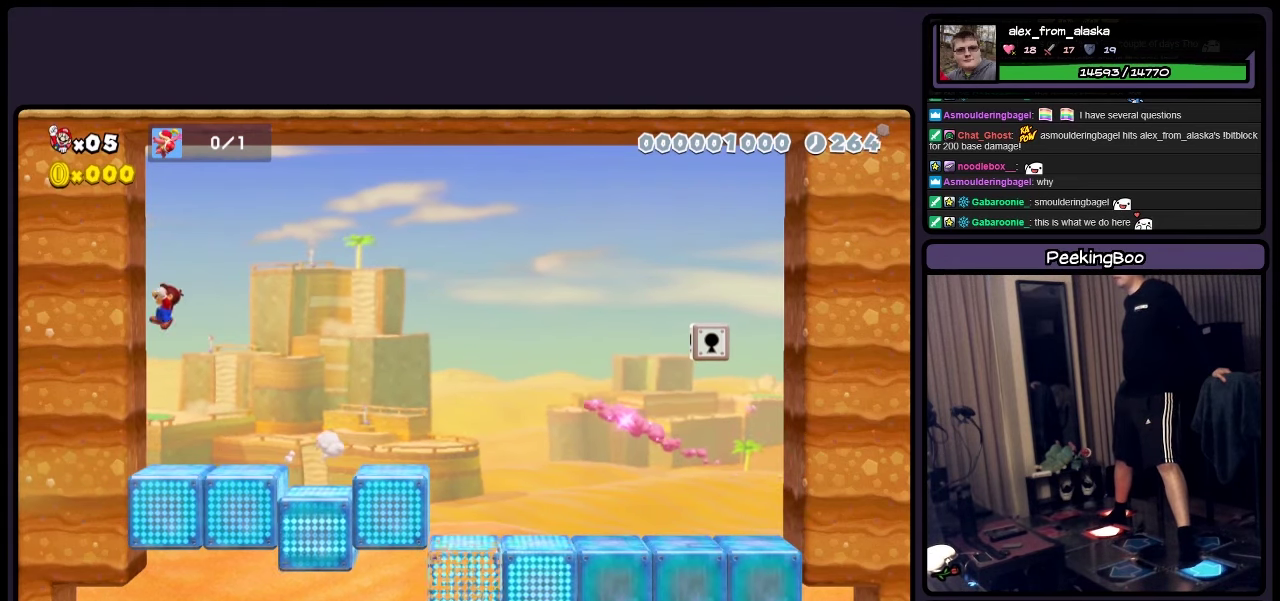
{"buttons": ["A", "Y"], "events": [[333, "DPAD_LEFT", "up"]]}
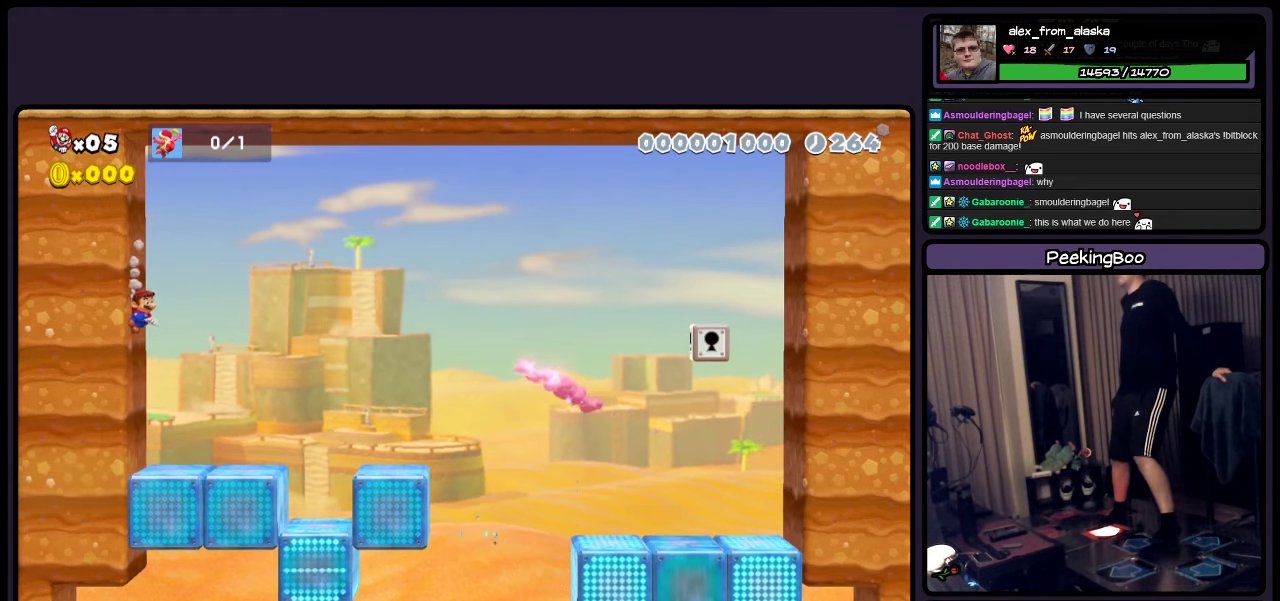
{"buttons": ["Y"], "events": [[50, "A", "up"]]}
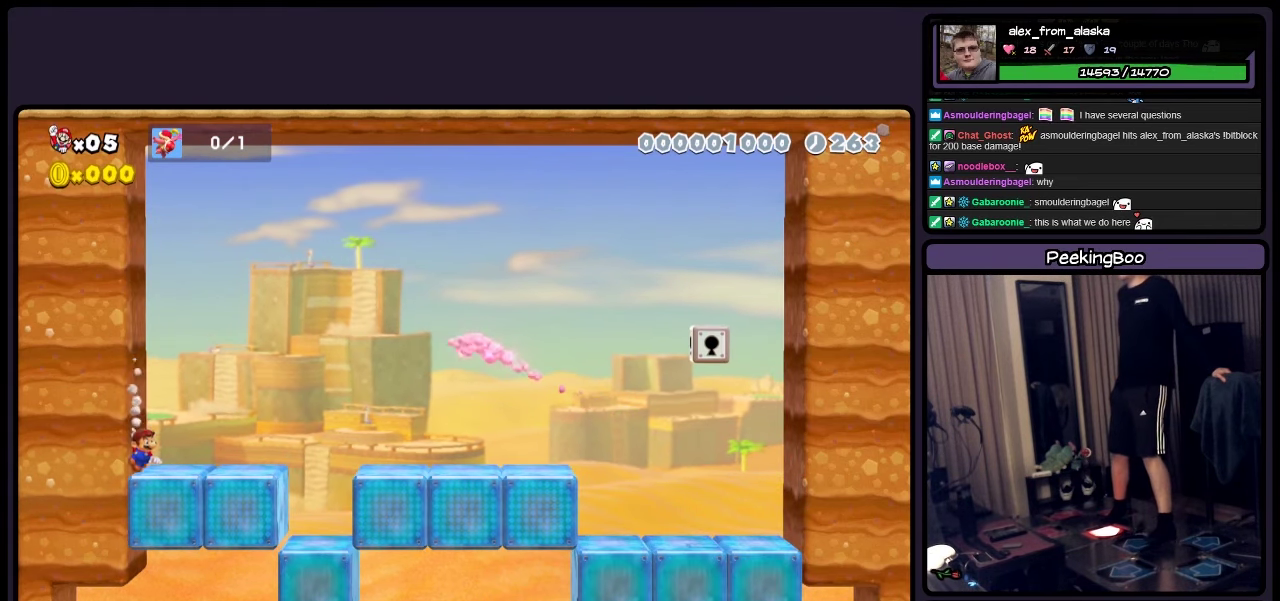
{"buttons": ["Y"], "events": []}
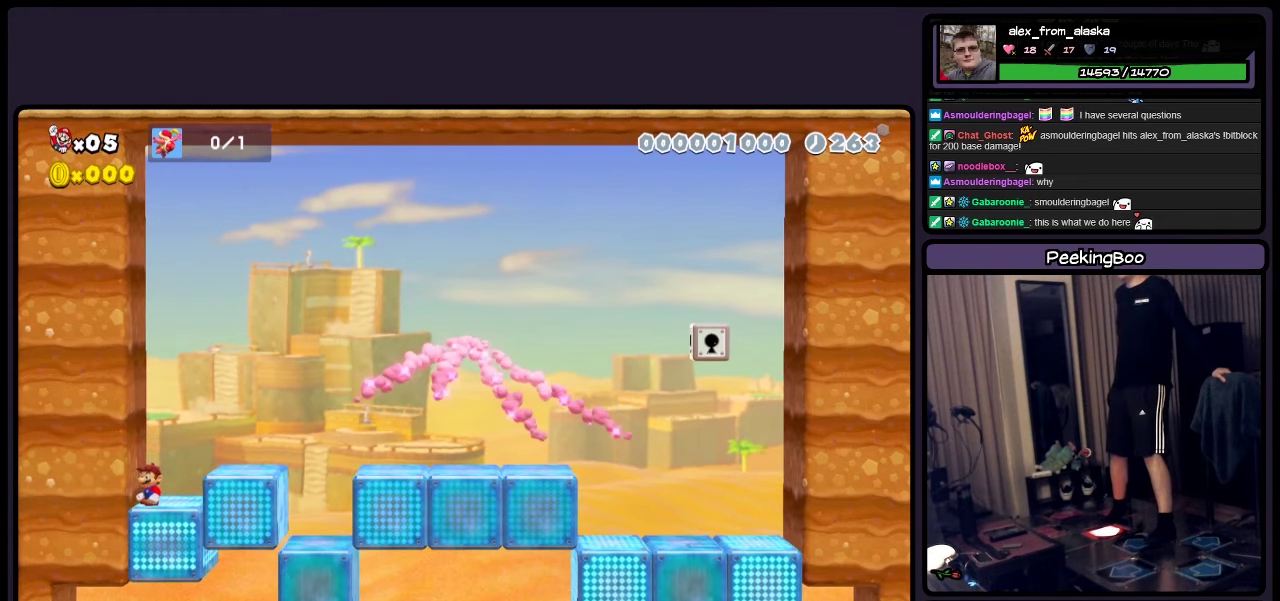
{"buttons": ["Y"], "events": []}
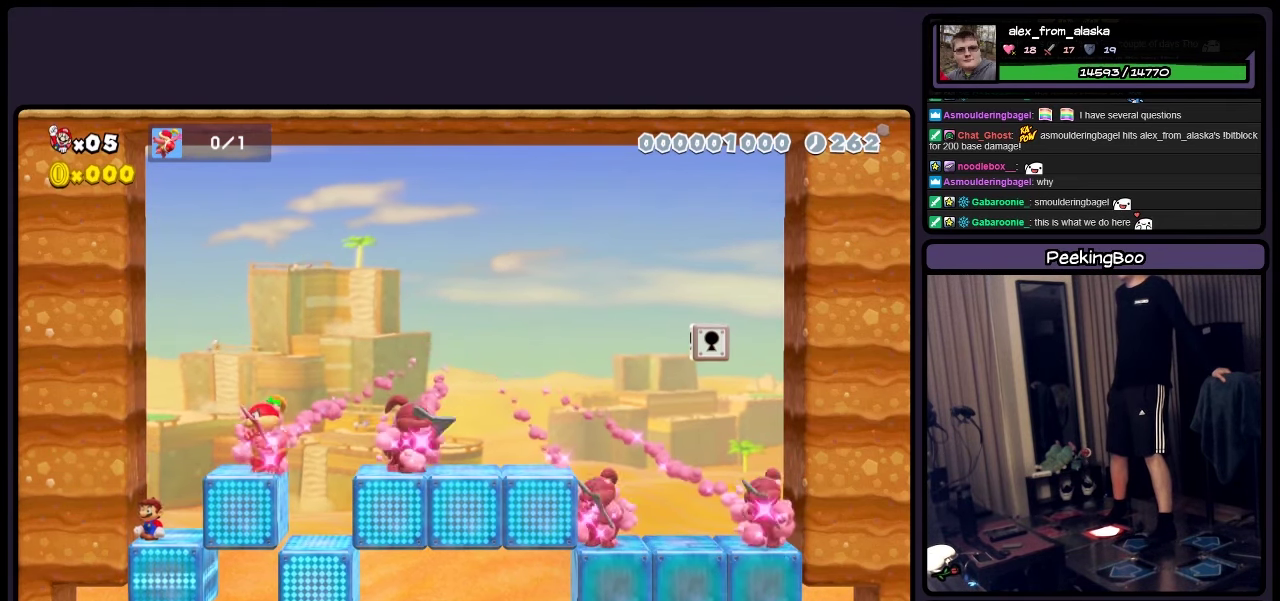
{"buttons": ["Y", "DPAD_RIGHT"], "events": [[417, "DPAD_RIGHT", "down"]]}
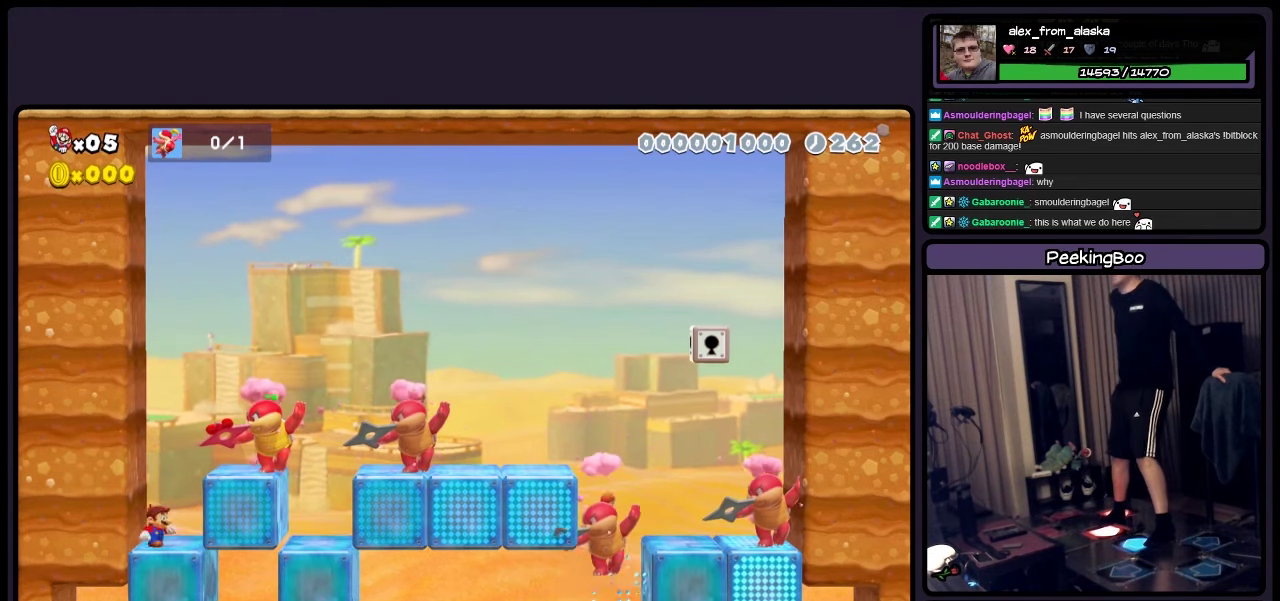
{"buttons": ["A", "Y"], "events": [[50, "A", "down"], [383, "DPAD_RIGHT", "up"]]}
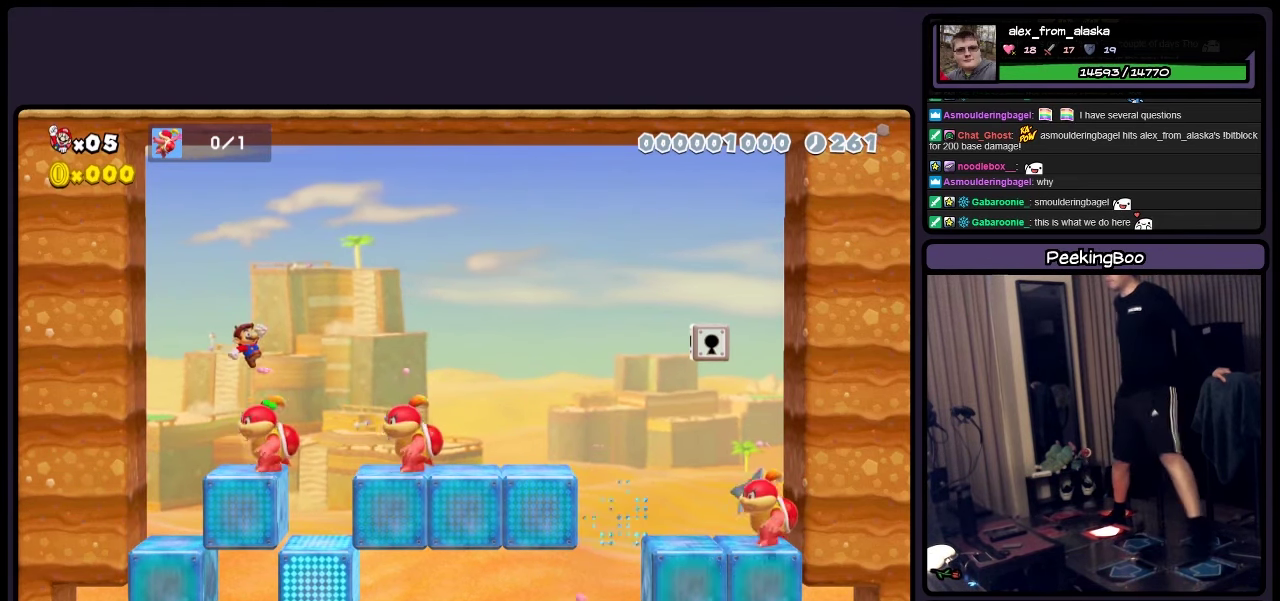
{"buttons": ["A", "Y"], "events": [[83, "A", "up"], [83, "DPAD_LEFT", "down"], [217, "A", "down"], [500, "DPAD_LEFT", "up"]]}
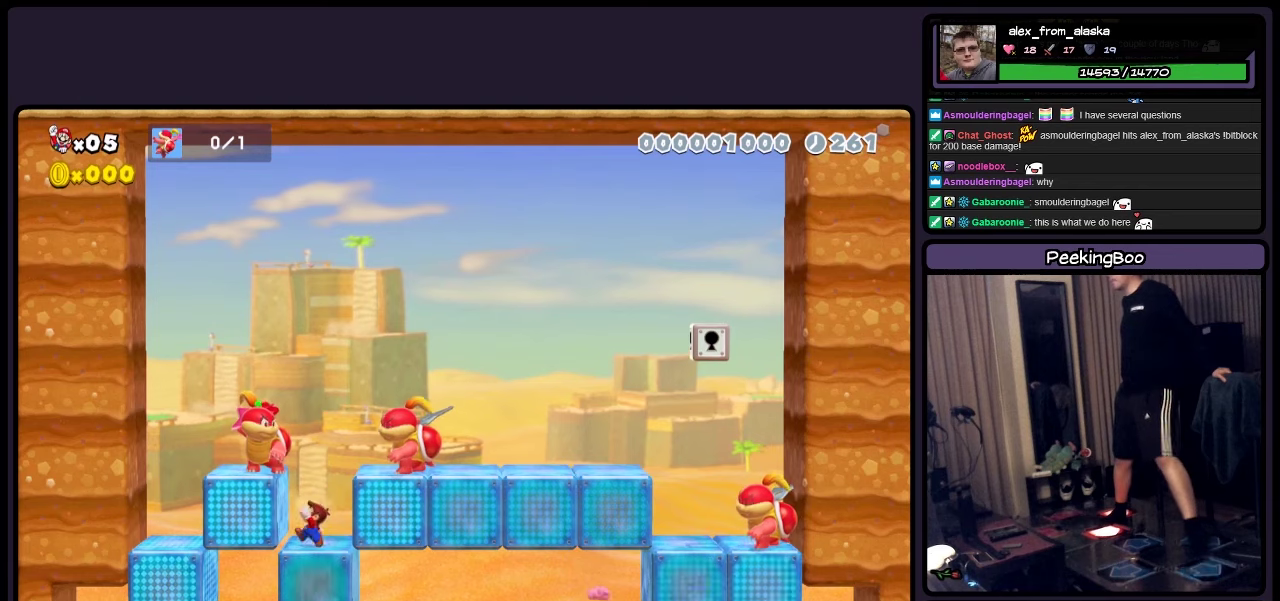
{"buttons": ["A", "Y", "DPAD_RIGHT"], "events": [[134, "A", "up"], [250, "DPAD_RIGHT", "down"], [467, "A", "down"]]}
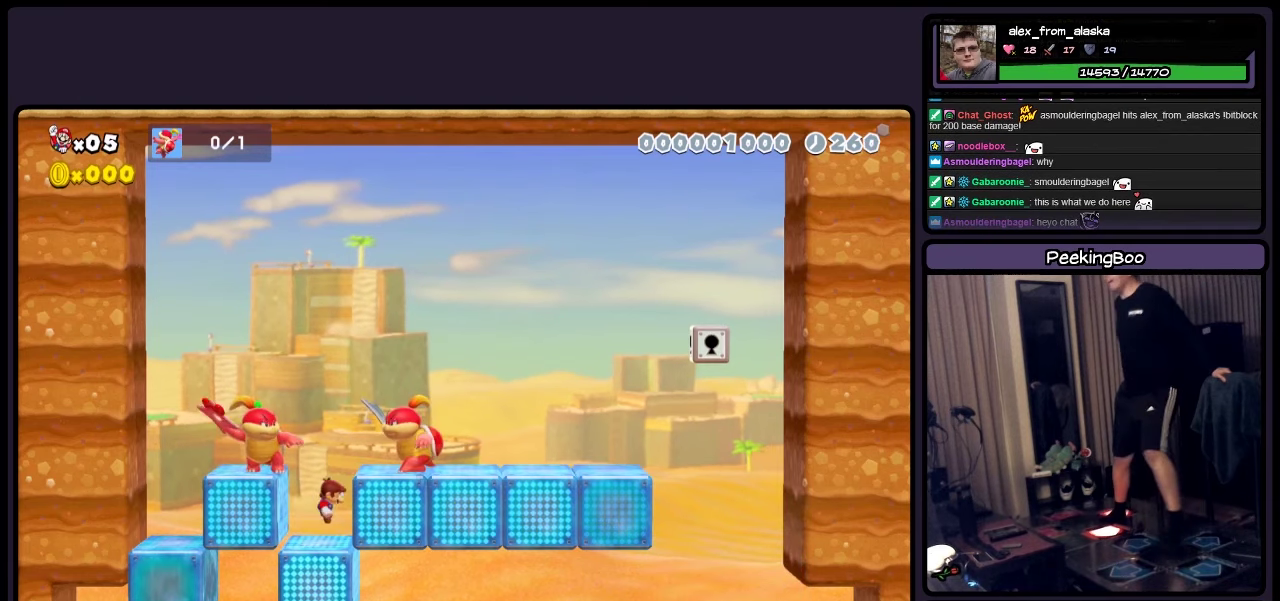
{"buttons": ["A", "Y", "DPAD_LEFT"], "events": [[50, "DPAD_RIGHT", "up"], [167, "DPAD_LEFT", "down"]]}
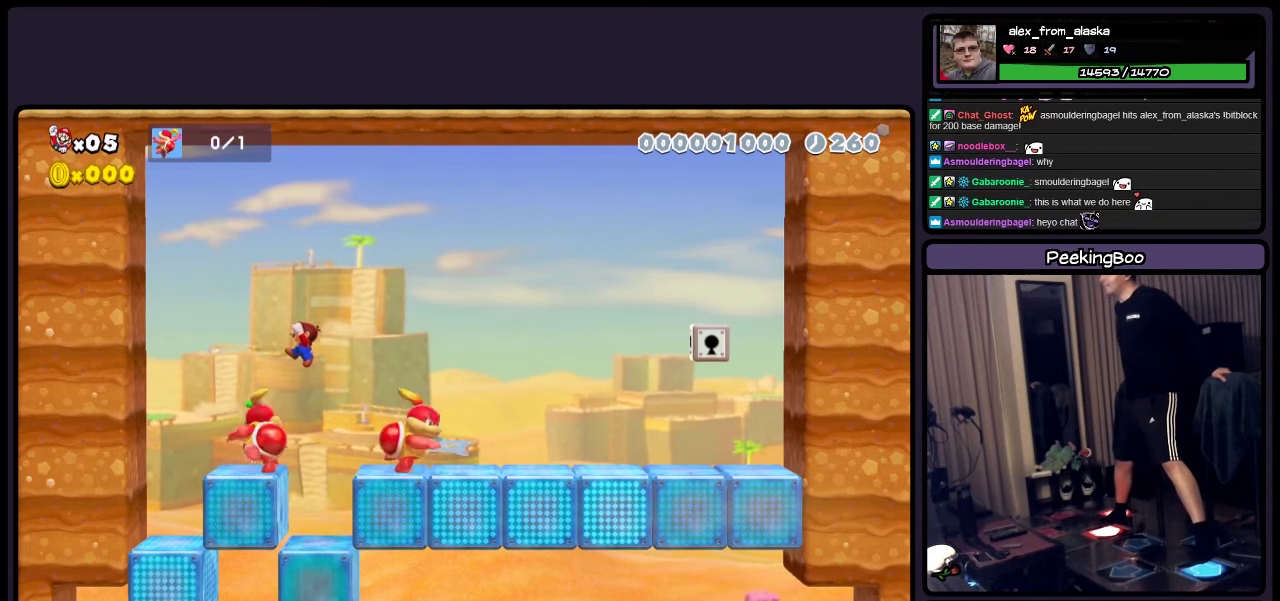
{"buttons": ["A", "Y", "DPAD_RIGHT"], "events": [[167, "DPAD_LEFT", "up"], [384, "DPAD_RIGHT", "down"]]}
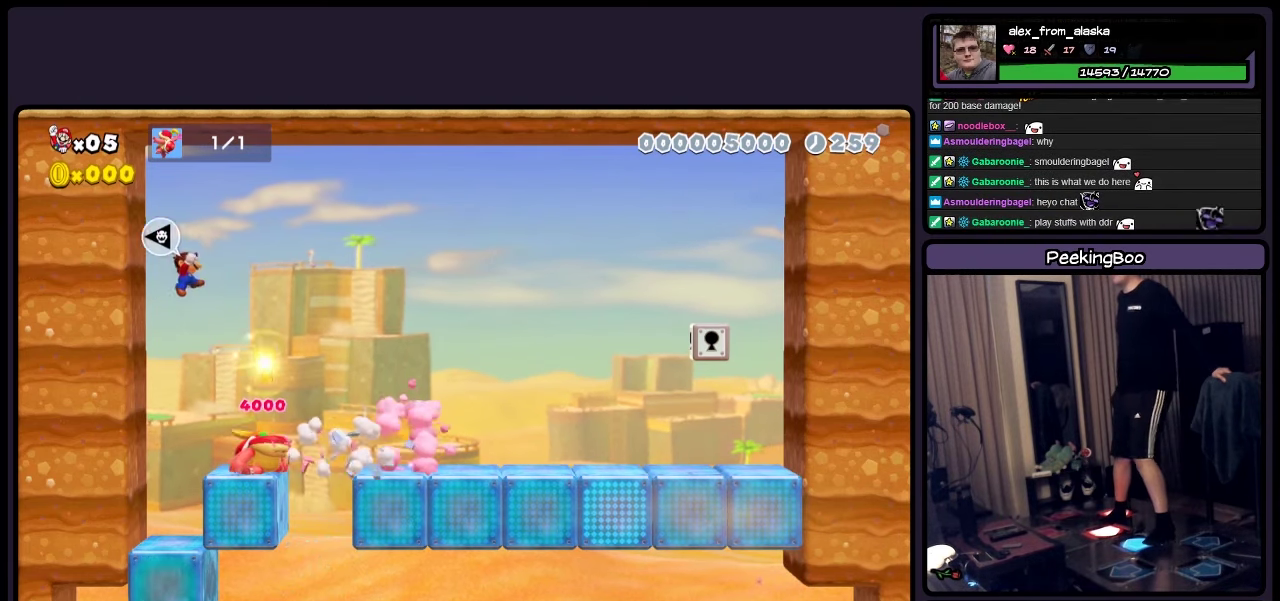
{"buttons": ["A", "Y"], "events": [[334, "DPAD_RIGHT", "up"]]}
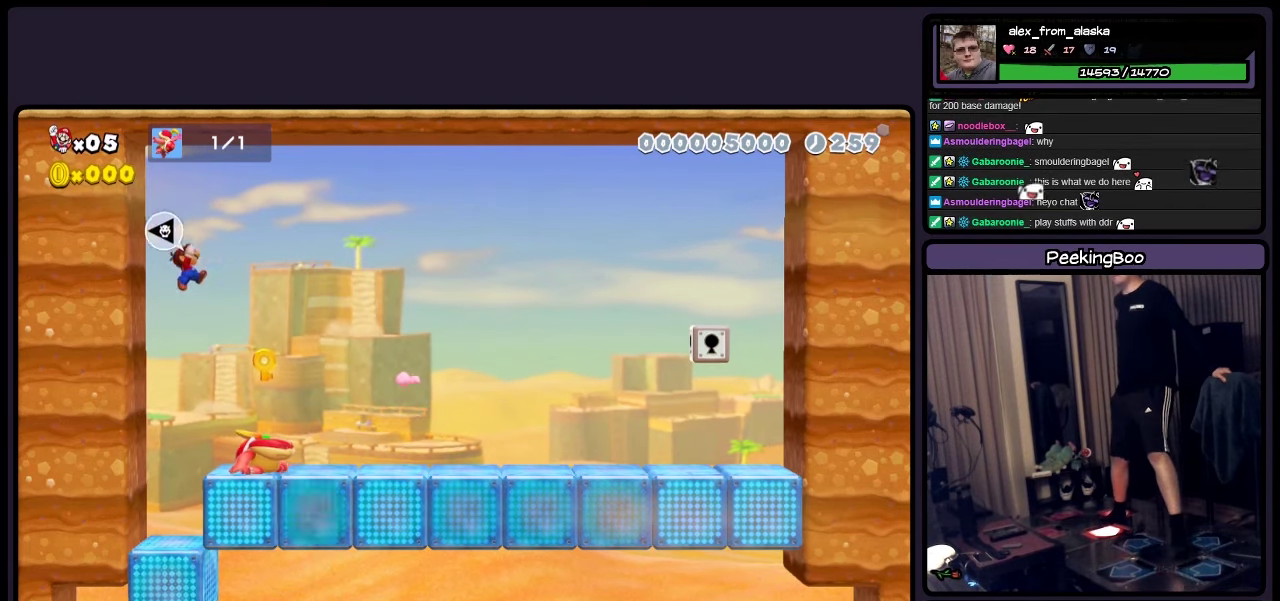
{"buttons": ["Y"], "events": [[50, "A", "up"]]}